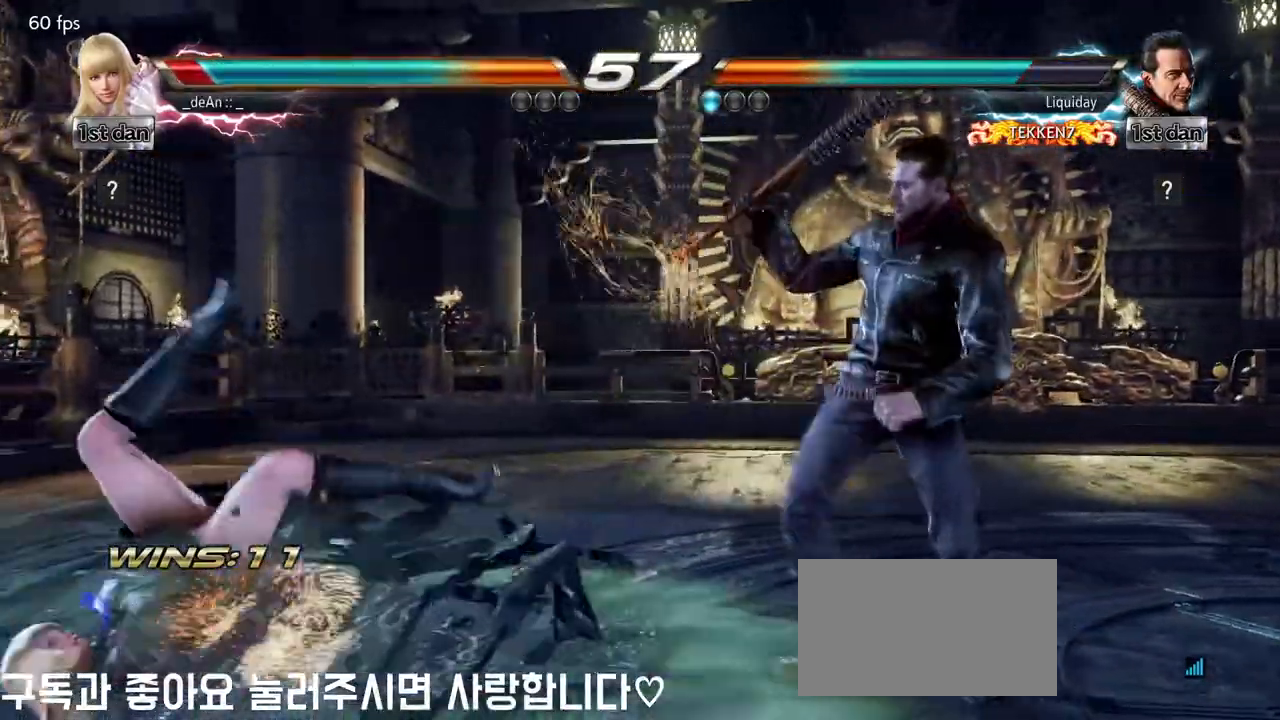
Gameplay with a controller (arcade stick); each line is a JSON object with the inputs held at the frame after it (dt_ms = milliseconds from this image to that frame). "events" lists button and stick changes between this image and that frame as [ms after this image, input, new state], when the widget could be followed in between. Not read: L3 R3.
{"dt_ms": 500, "buttons": [], "left_stick": "center", "events": [[133, "SQUARE", "down"], [233, "SQUARE", "up"], [433, "left_stick", "center"]]}
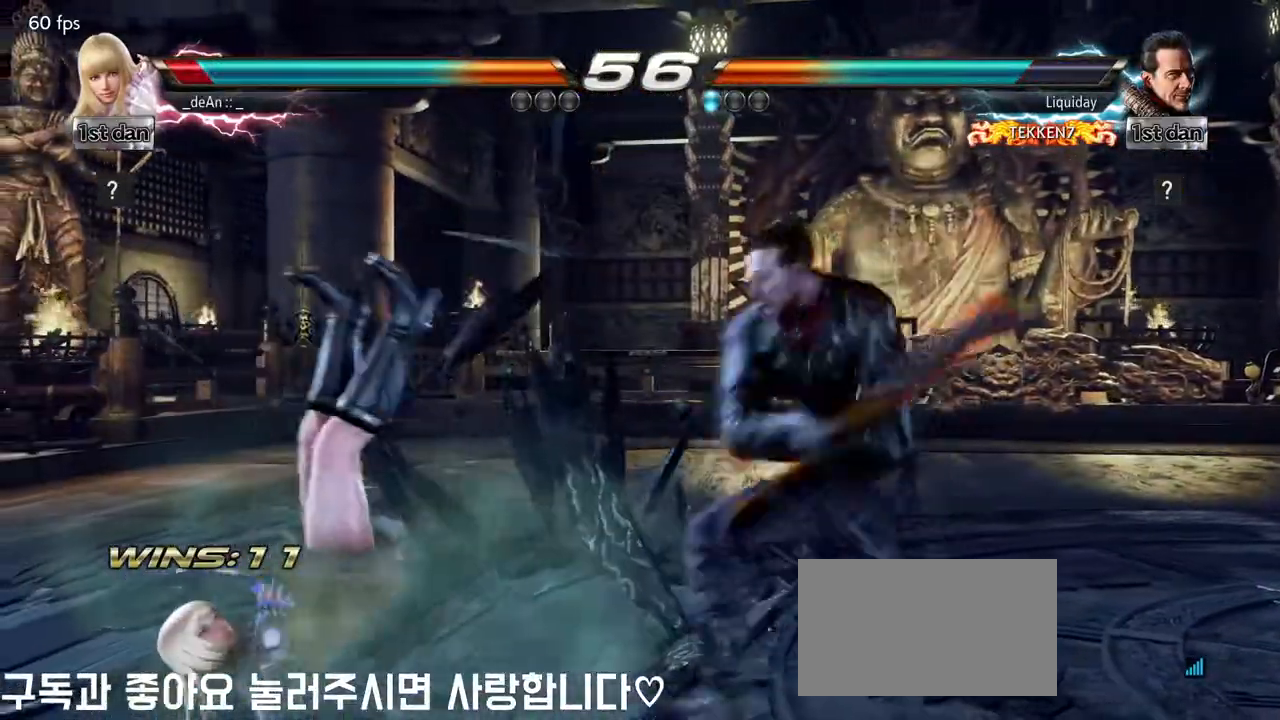
{"dt_ms": 500, "buttons": [], "left_stick": "left"}
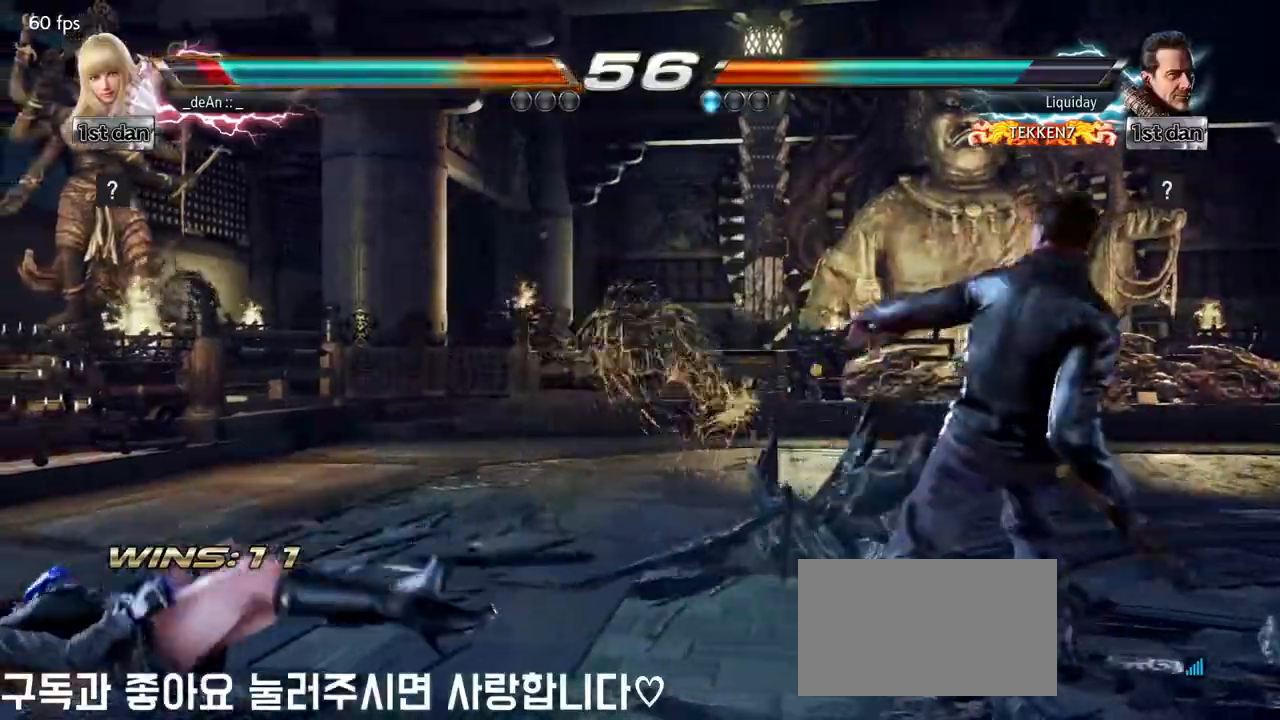
{"dt_ms": 500, "buttons": [], "left_stick": "center", "events": [[117, "SQUARE", "down"], [217, "SQUARE", "up"], [450, "left_stick", "center"]]}
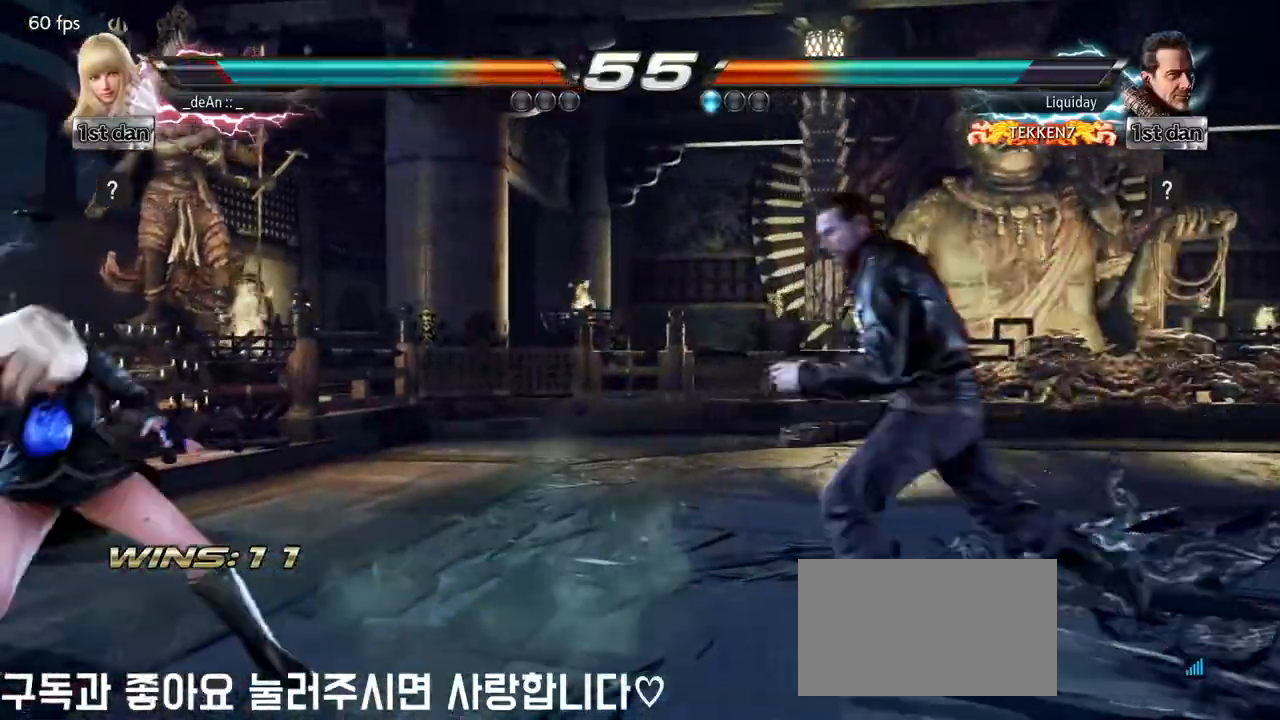
{"dt_ms": 500, "buttons": [], "left_stick": "center", "events": [[17, "left_stick", "right"], [83, "left_stick", "center"], [133, "left_stick", "right"], [183, "TRIANGLE", "down"], [233, "TRIANGLE", "up"], [333, "left_stick", "center"]]}
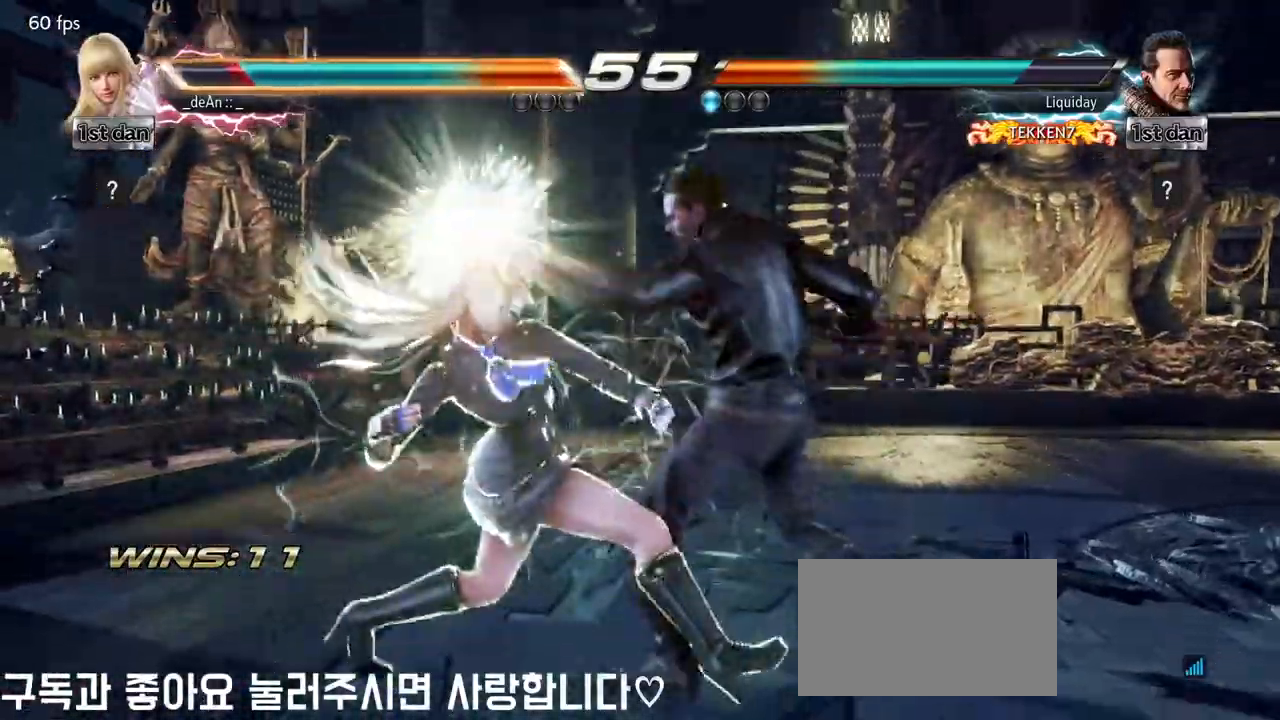
{"dt_ms": 500, "buttons": [], "left_stick": "center", "events": []}
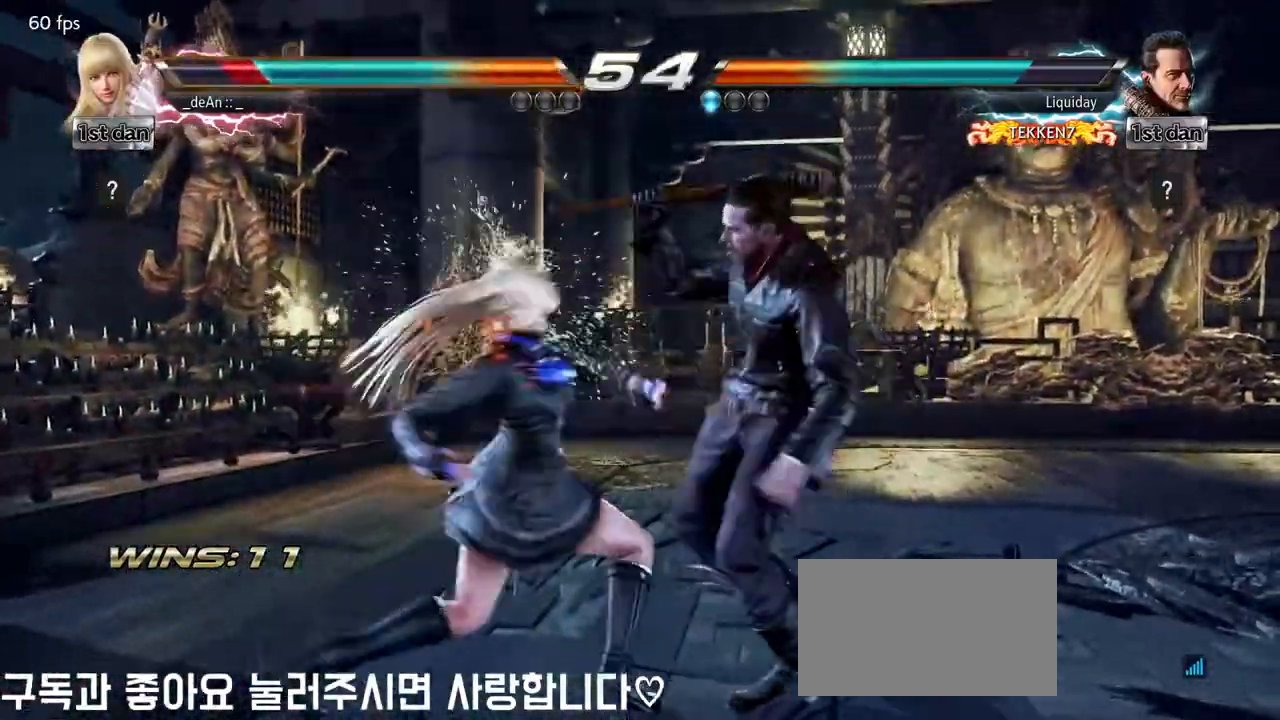
{"dt_ms": 500, "buttons": [], "left_stick": "center", "events": []}
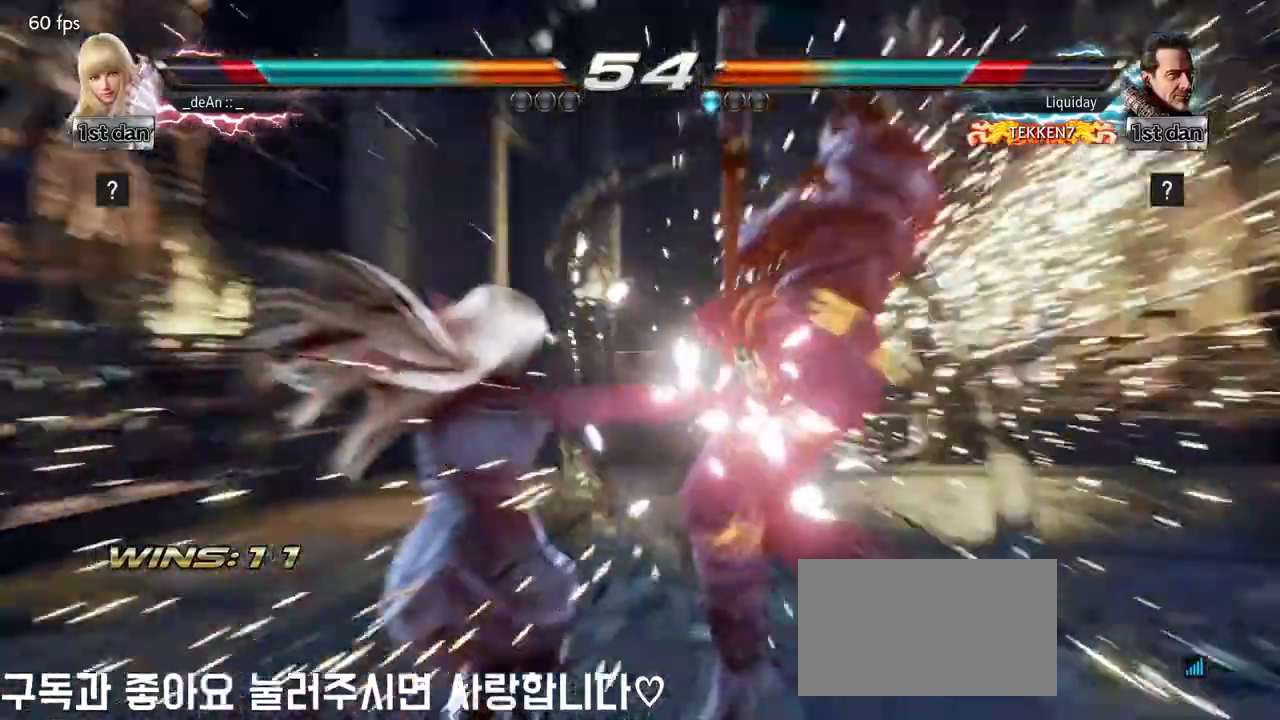
{"dt_ms": 500, "buttons": ["SQUARE"], "left_stick": "down-left", "events": [[283, "left_stick", "down-left"], [383, "SQUARE", "down"]]}
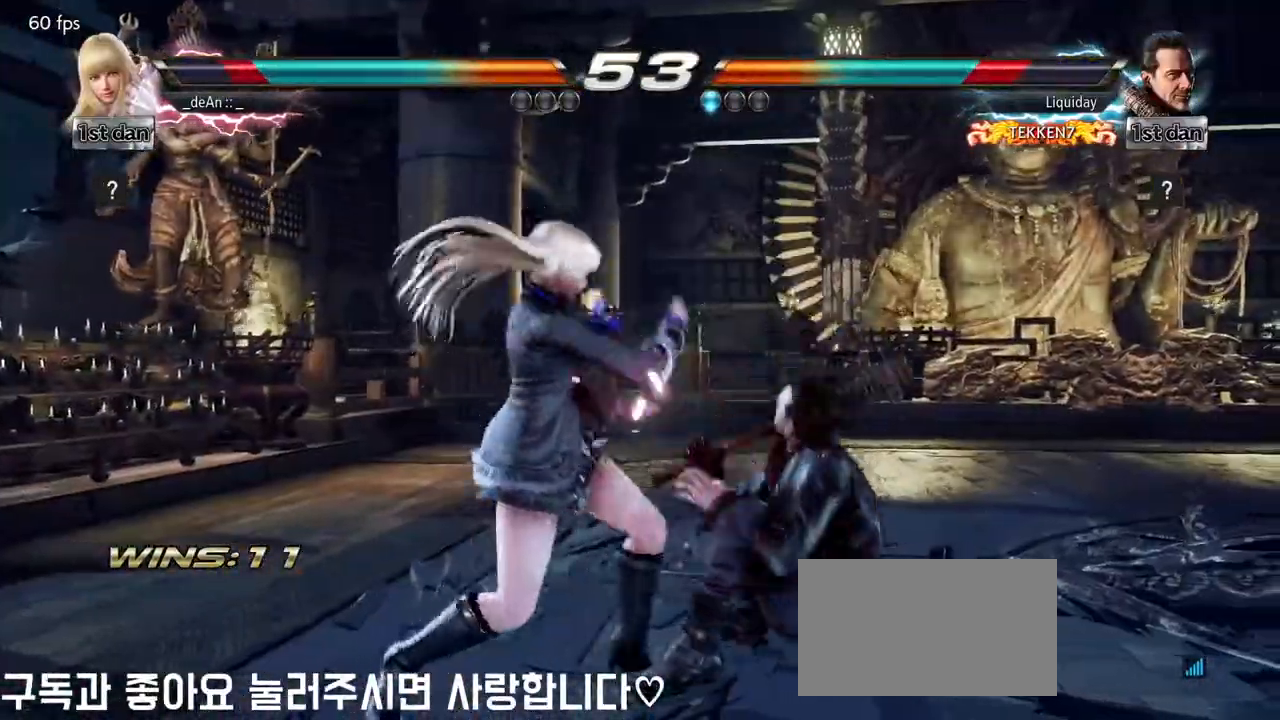
{"dt_ms": 500, "buttons": [], "left_stick": "center", "events": [[33, "SQUARE", "up"], [100, "left_stick", "center"], [367, "TRIANGLE", "down"], [500, "TRIANGLE", "up"]]}
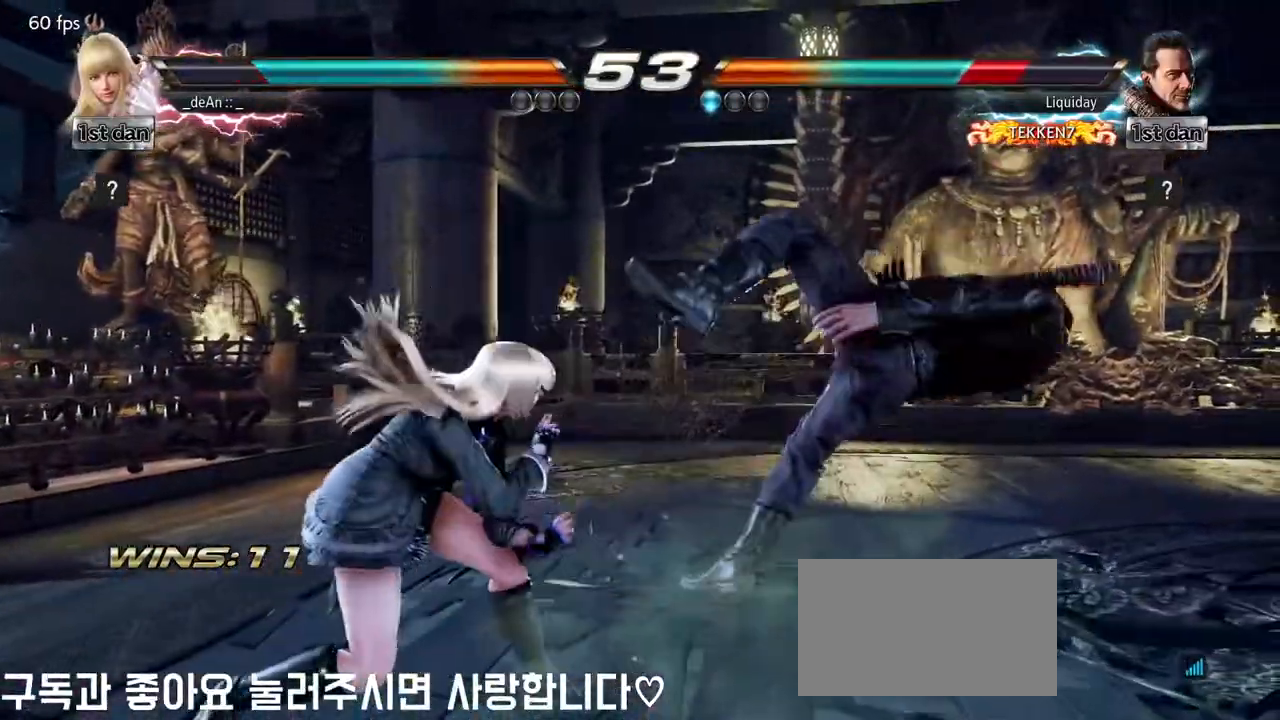
{"dt_ms": 500, "buttons": [], "left_stick": "center", "events": []}
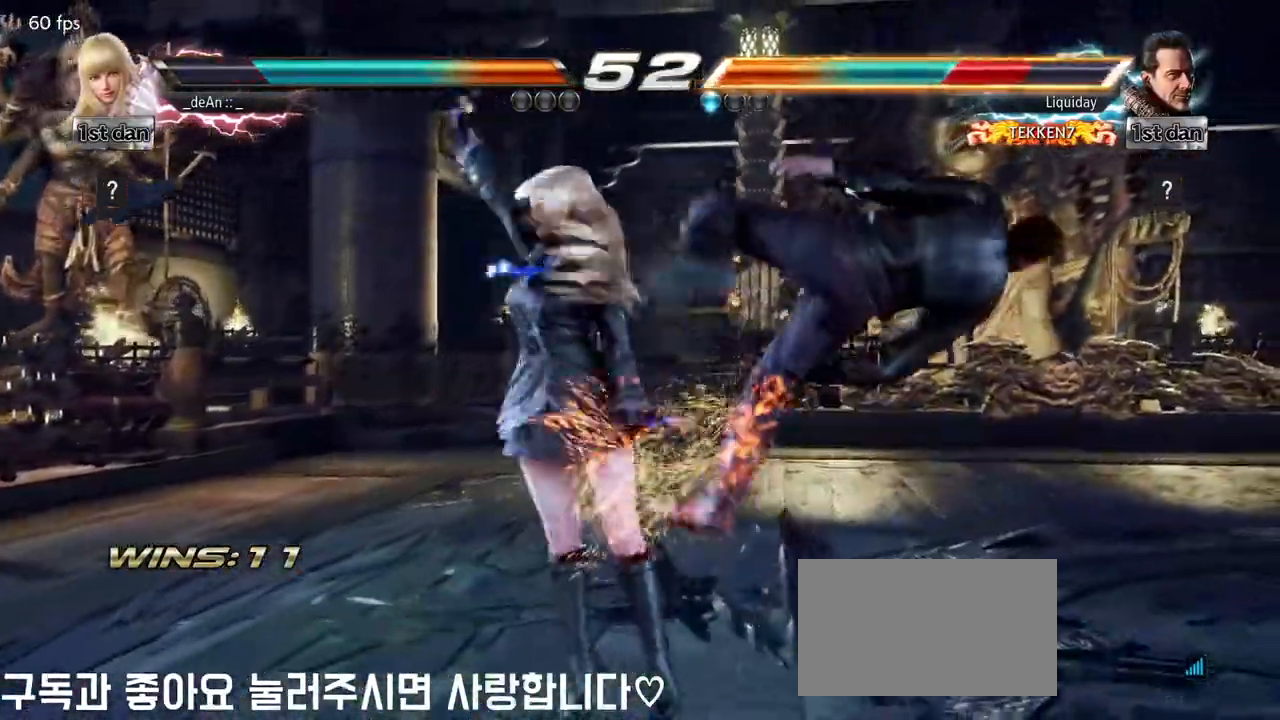
{"dt_ms": 500, "buttons": [], "left_stick": "down", "events": [[117, "SQUARE", "down"], [250, "SQUARE", "up"], [400, "left_stick", "down"]]}
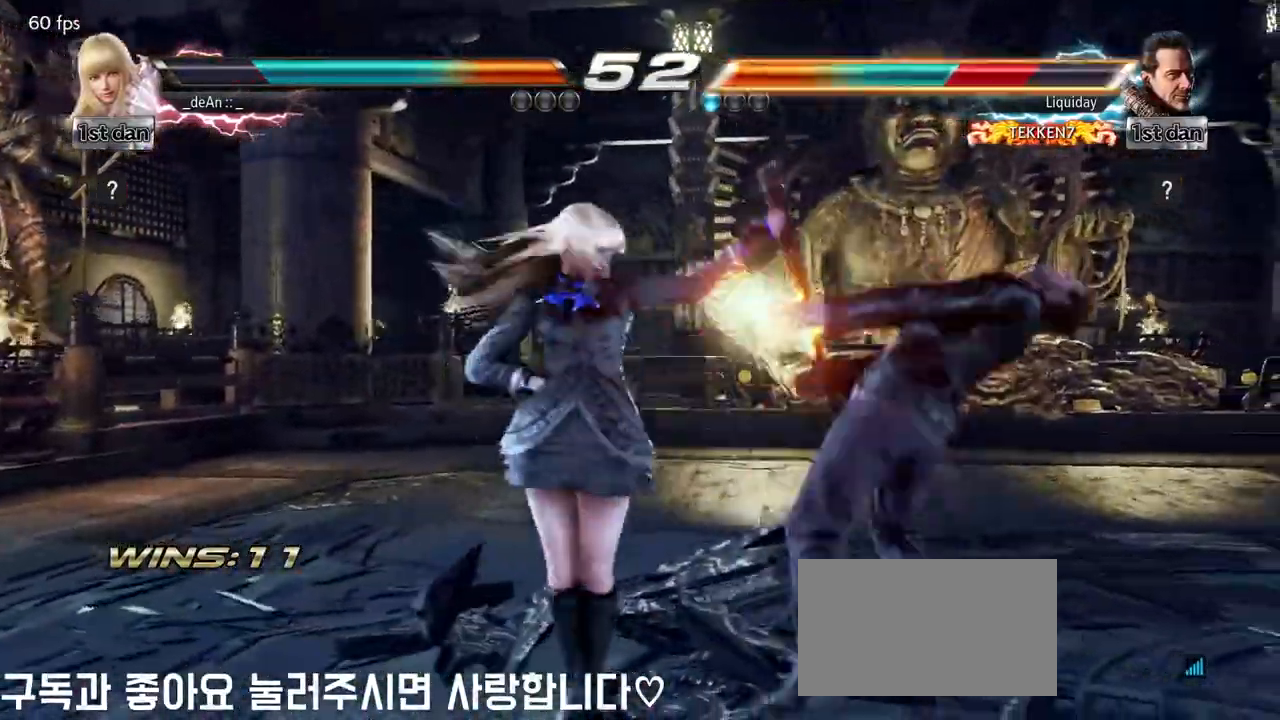
{"dt_ms": 500, "buttons": [], "left_stick": "down", "events": [[83, "TRIANGLE", "down"], [133, "TRIANGLE", "up"], [233, "TRIANGLE", "down"], [350, "TRIANGLE", "up"]]}
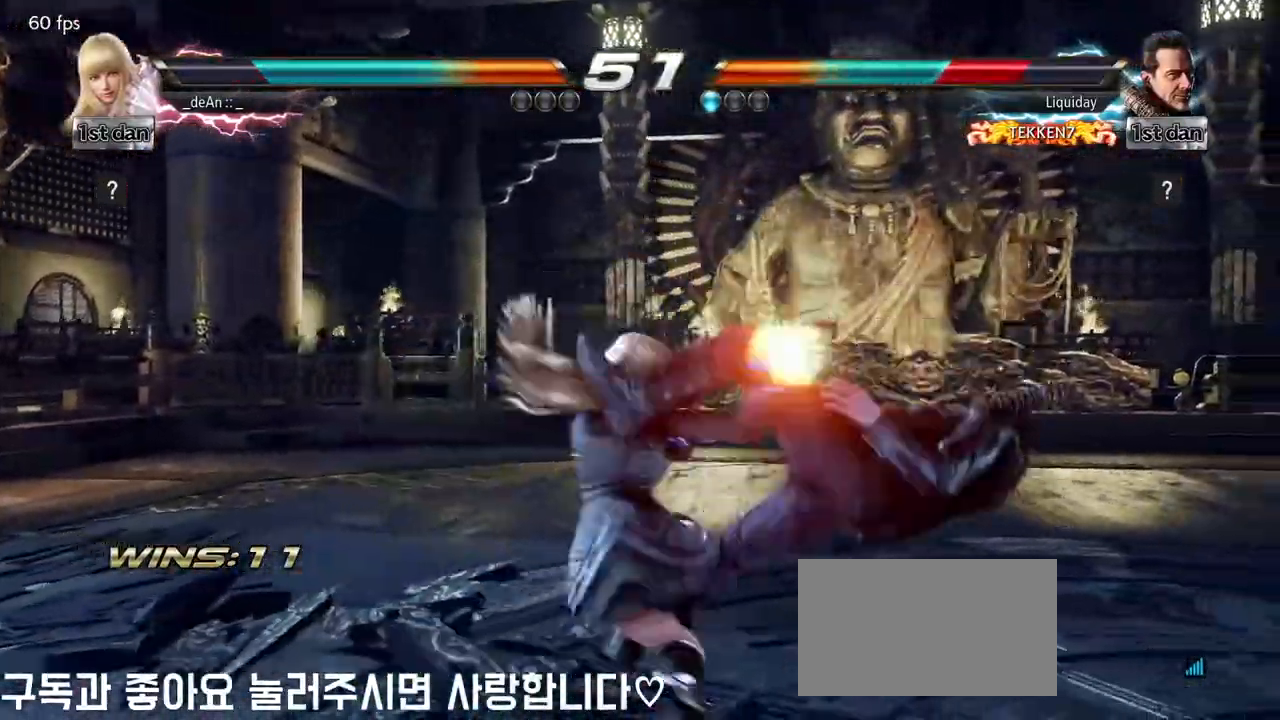
{"dt_ms": 500, "buttons": ["CROSS"], "left_stick": "down", "events": [[50, "CROSS", "down"], [133, "CROSS", "up"], [200, "CROSS", "down"], [333, "CROSS", "up"], [350, "CROSS", "down"]]}
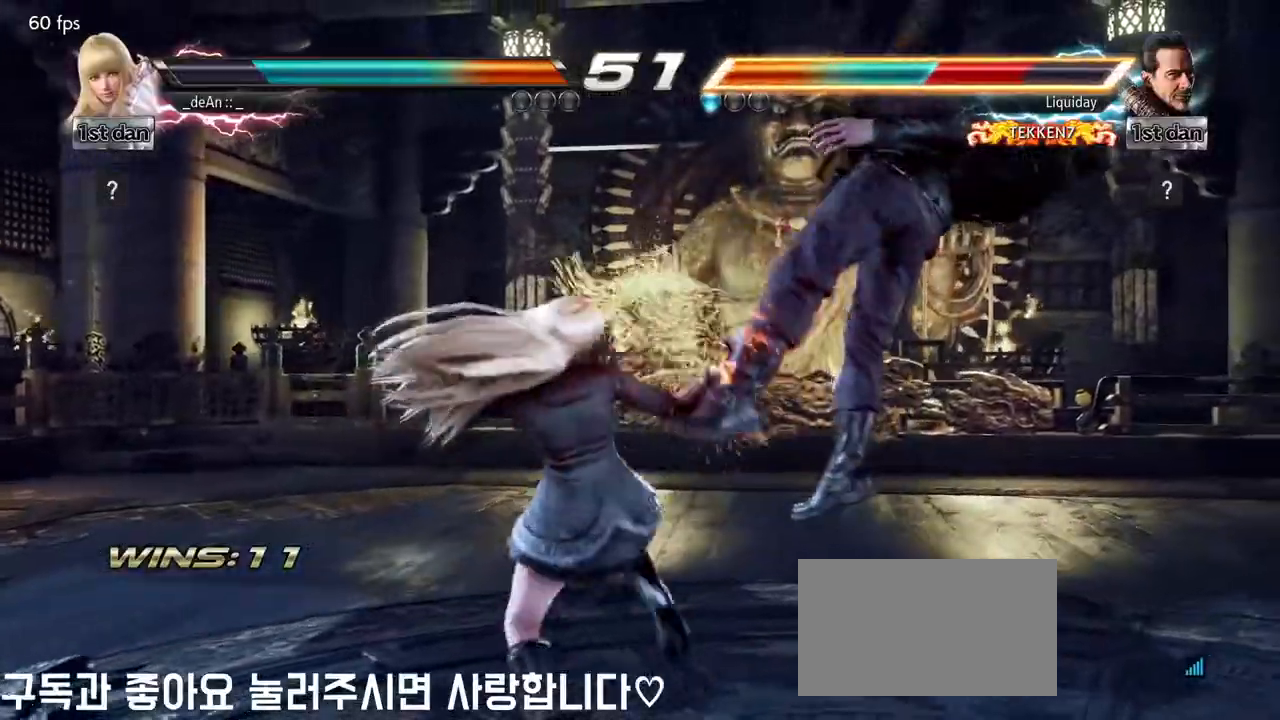
{"dt_ms": 500, "buttons": [], "left_stick": "center", "events": [[83, "left_stick", "center"], [133, "CROSS", "up"]]}
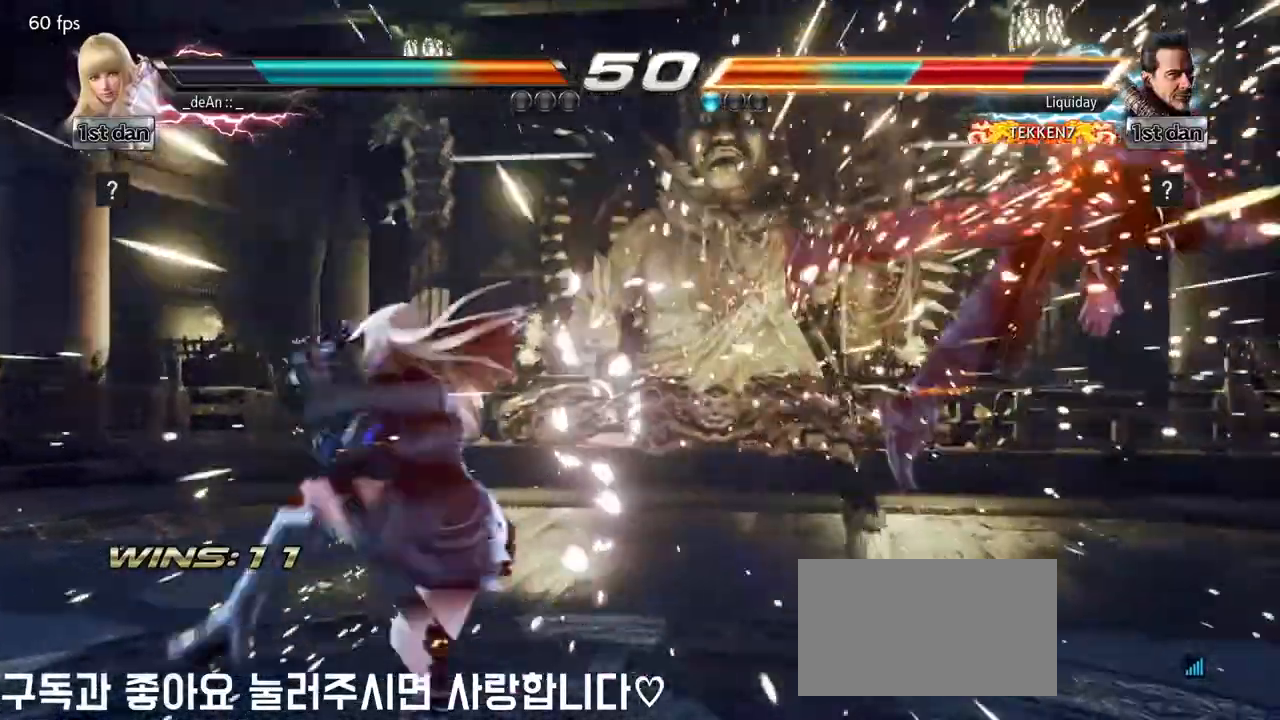
{"dt_ms": 500, "buttons": [], "left_stick": "right"}
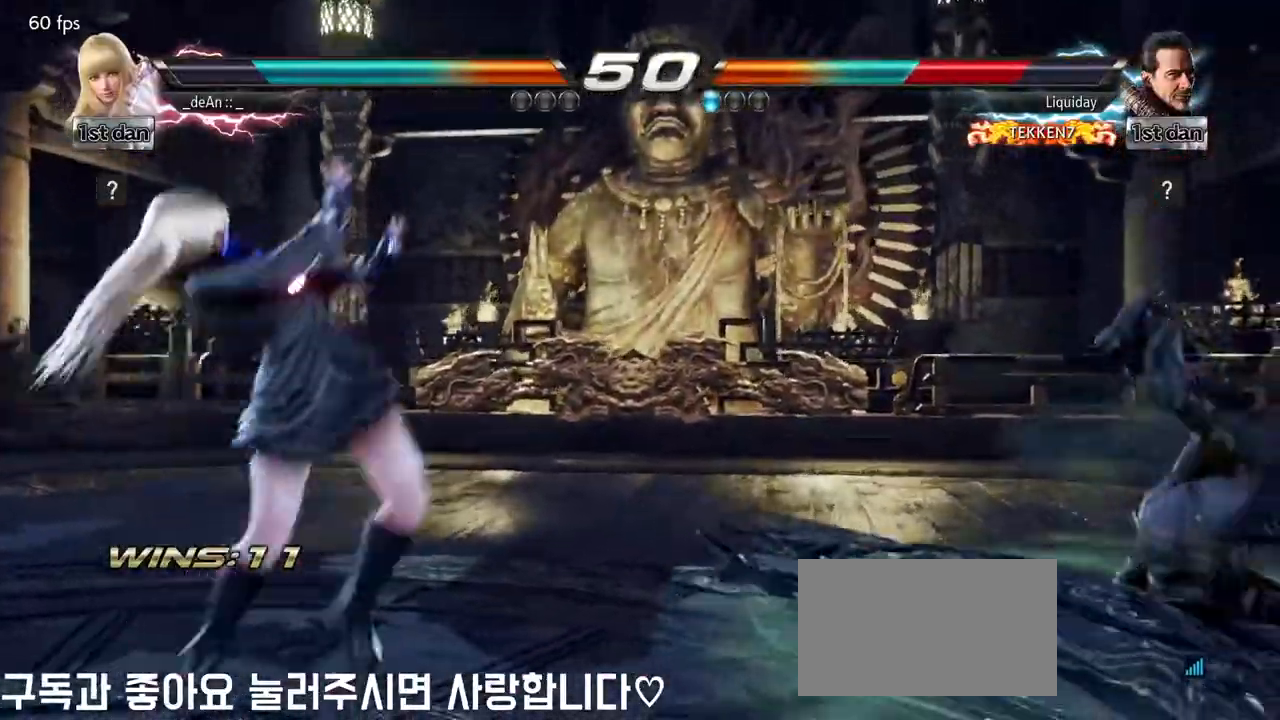
{"dt_ms": 500, "buttons": [], "left_stick": "center", "events": [[350, "left_stick", "center"]]}
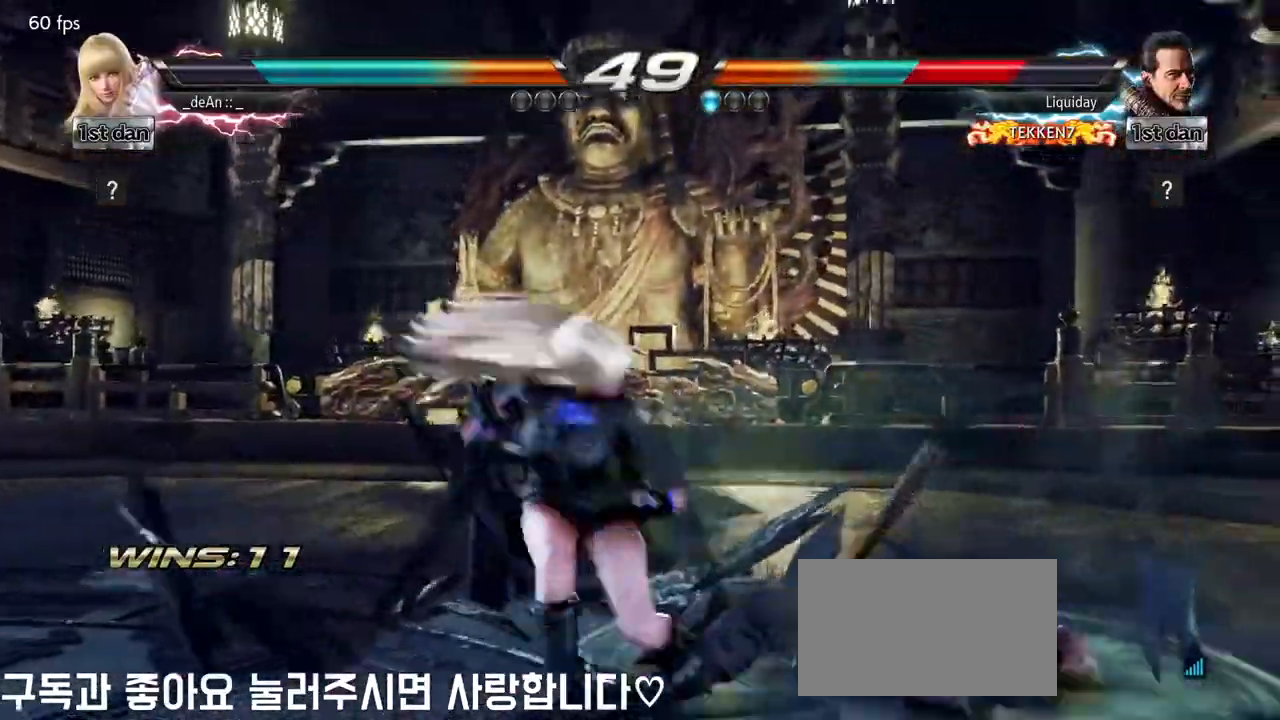
{"dt_ms": 500, "buttons": ["SQUARE"], "left_stick": "center", "events": [[83, "left_stick", "down-right"], [317, "left_stick", "center"], [500, "SQUARE", "down"]]}
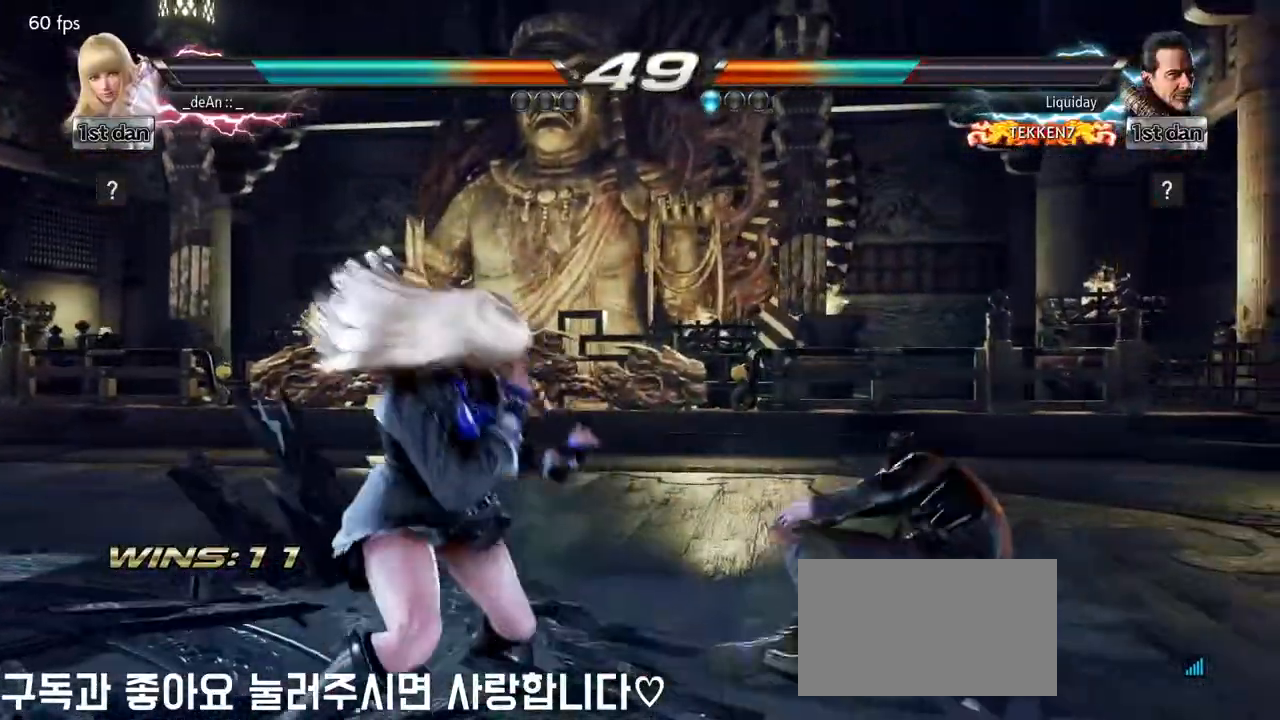
{"dt_ms": 500, "buttons": [], "left_stick": "center", "events": [[67, "TRIANGLE", "down"], [217, "SQUARE", "up"], [233, "TRIANGLE", "up"]]}
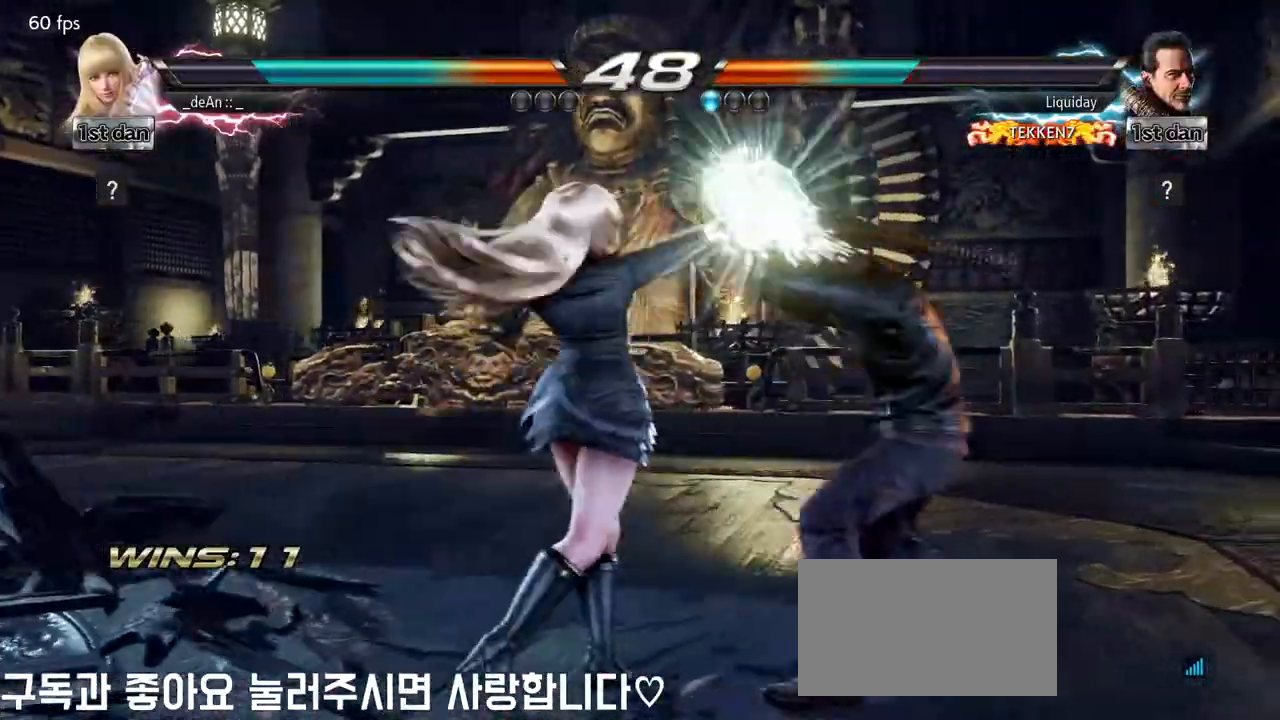
{"dt_ms": 500, "buttons": [], "left_stick": "center", "events": [[133, "CIRCLE", "down"], [250, "SQUARE", "down"], [283, "CIRCLE", "up"], [417, "SQUARE", "up"]]}
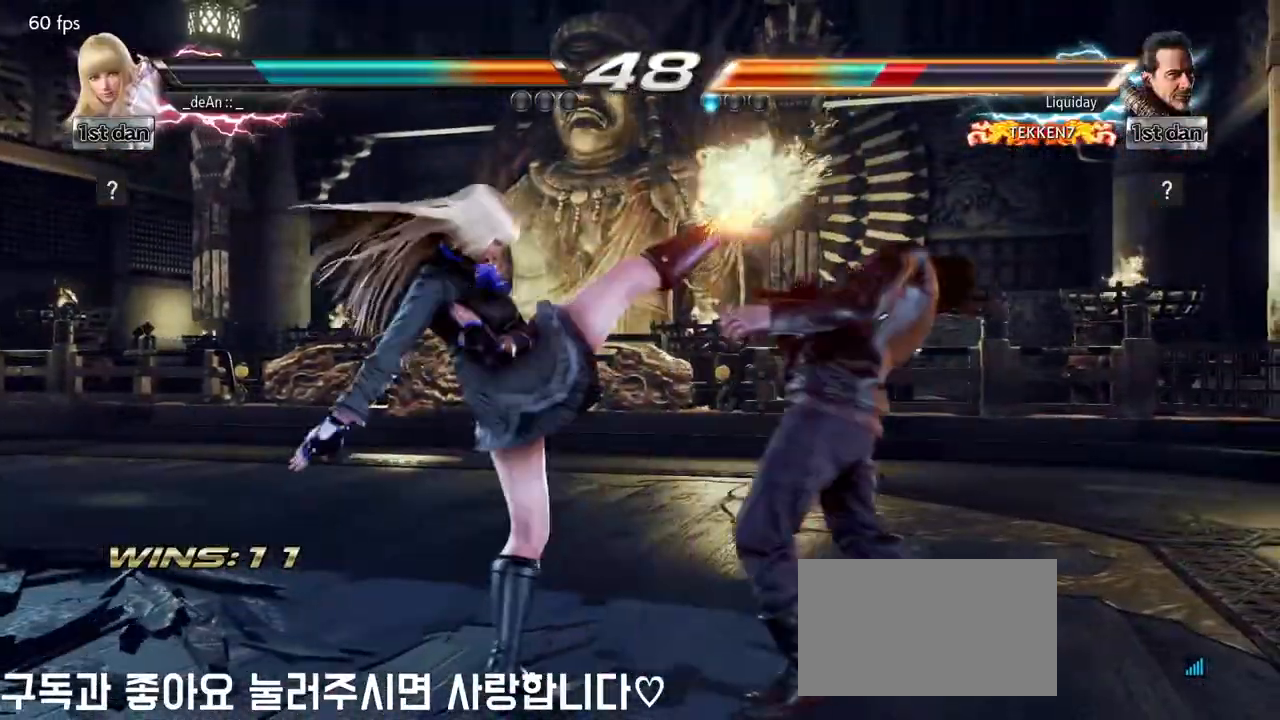
{"dt_ms": 500, "buttons": [], "left_stick": "center", "events": []}
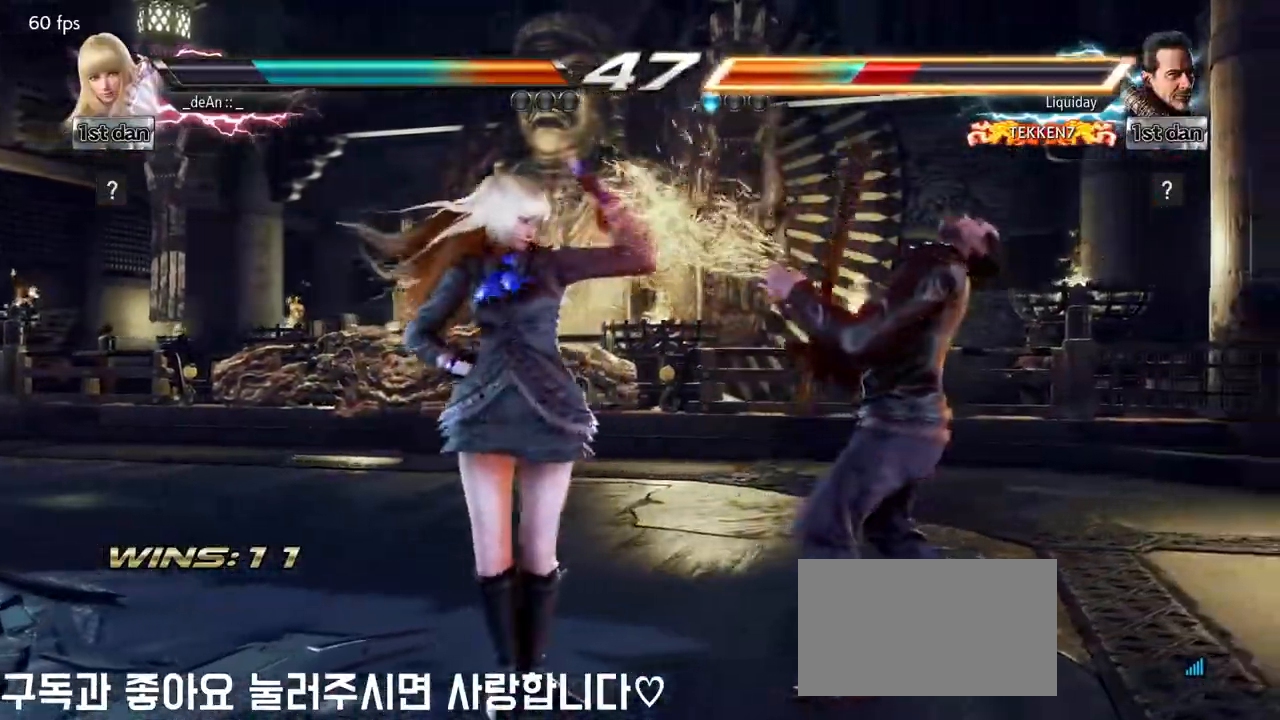
{"dt_ms": 500, "buttons": [], "left_stick": "down-right", "events": [[117, "SQUARE", "down"], [250, "SQUARE", "up"], [483, "left_stick", "down-right"]]}
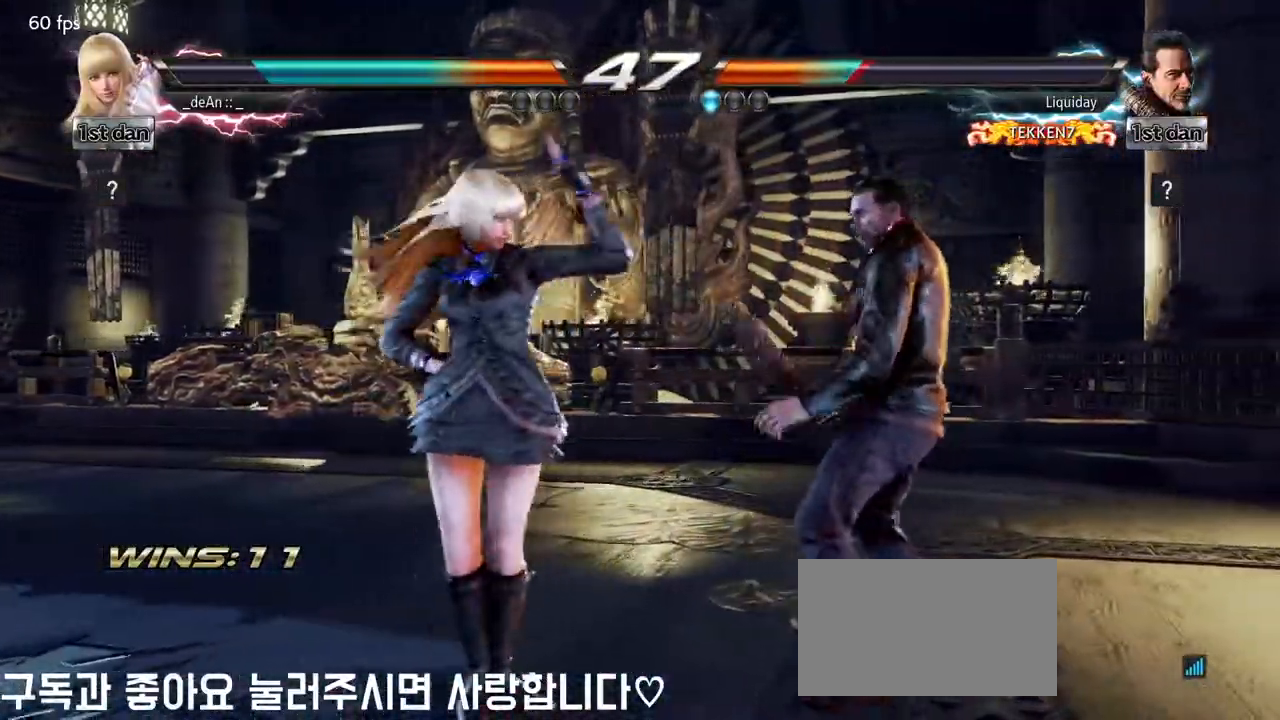
{"dt_ms": 500, "buttons": [], "left_stick": "center", "events": [[33, "CROSS", "down"], [100, "CROSS", "up"], [217, "left_stick", "center"]]}
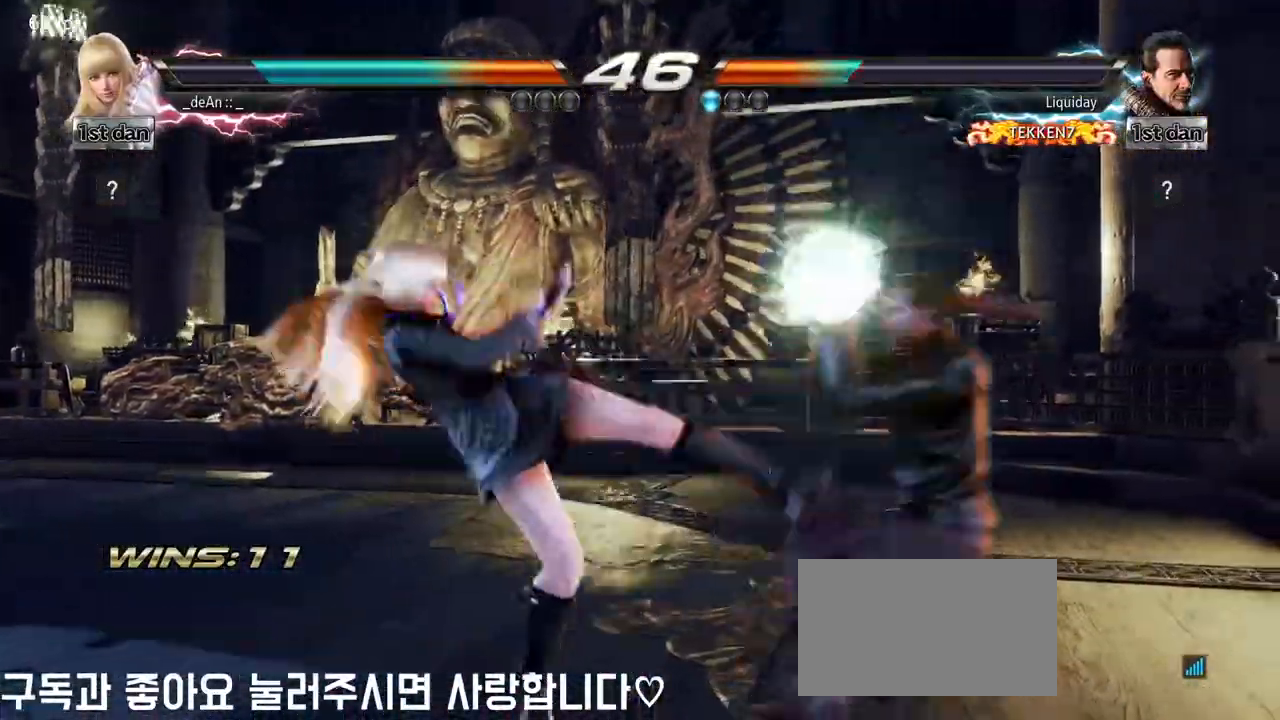
{"dt_ms": 500, "buttons": ["SQUARE"], "left_stick": "center"}
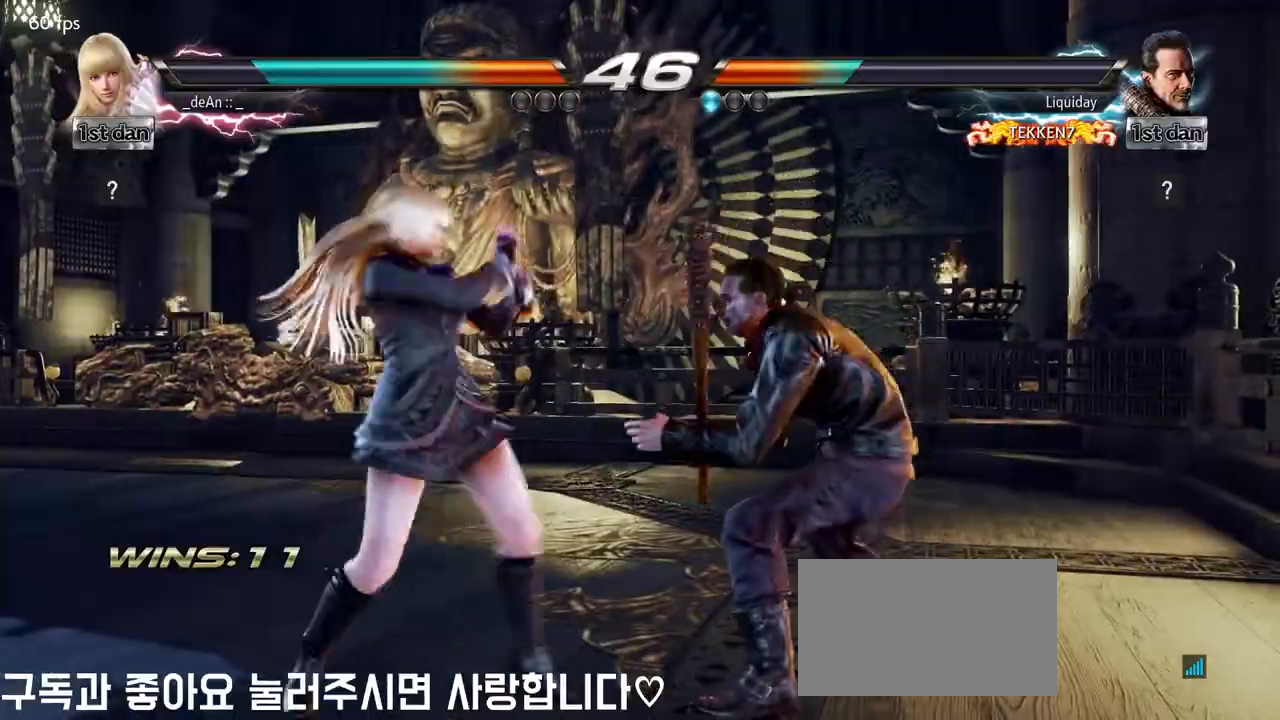
{"dt_ms": 500, "buttons": [], "left_stick": "center", "events": [[100, "SQUARE", "up"]]}
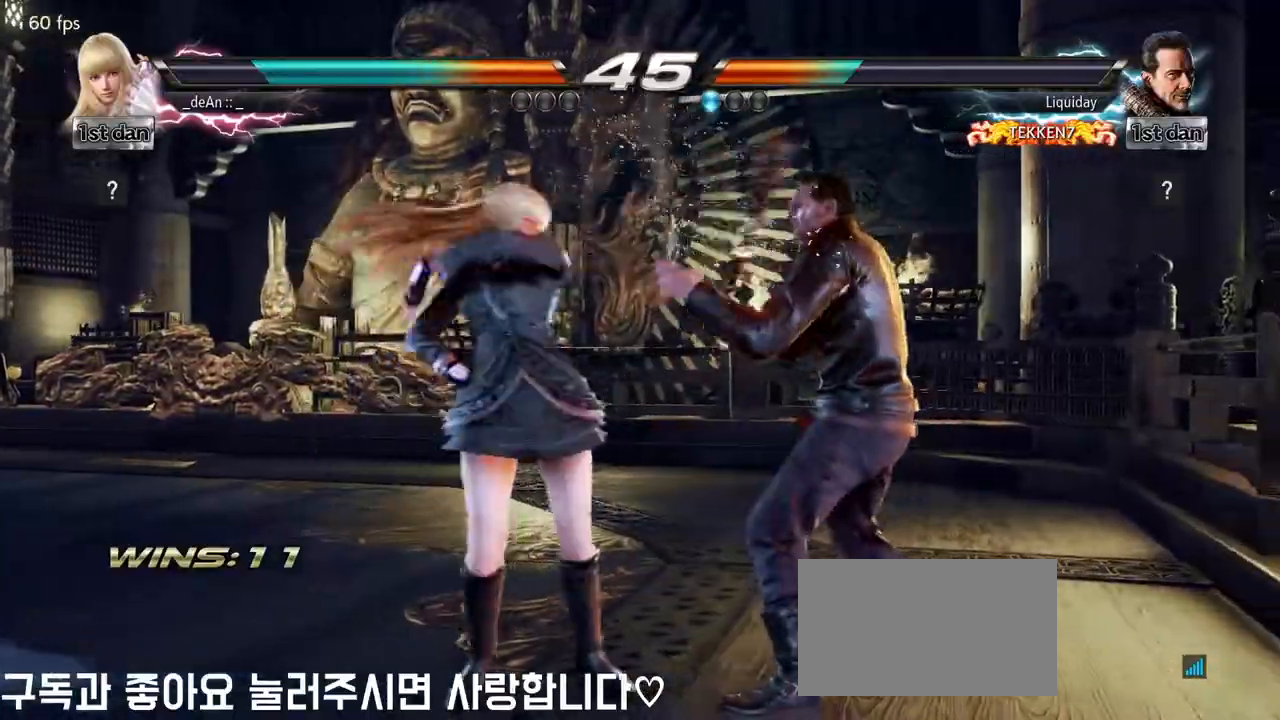
{"dt_ms": 500, "buttons": [], "left_stick": "center"}
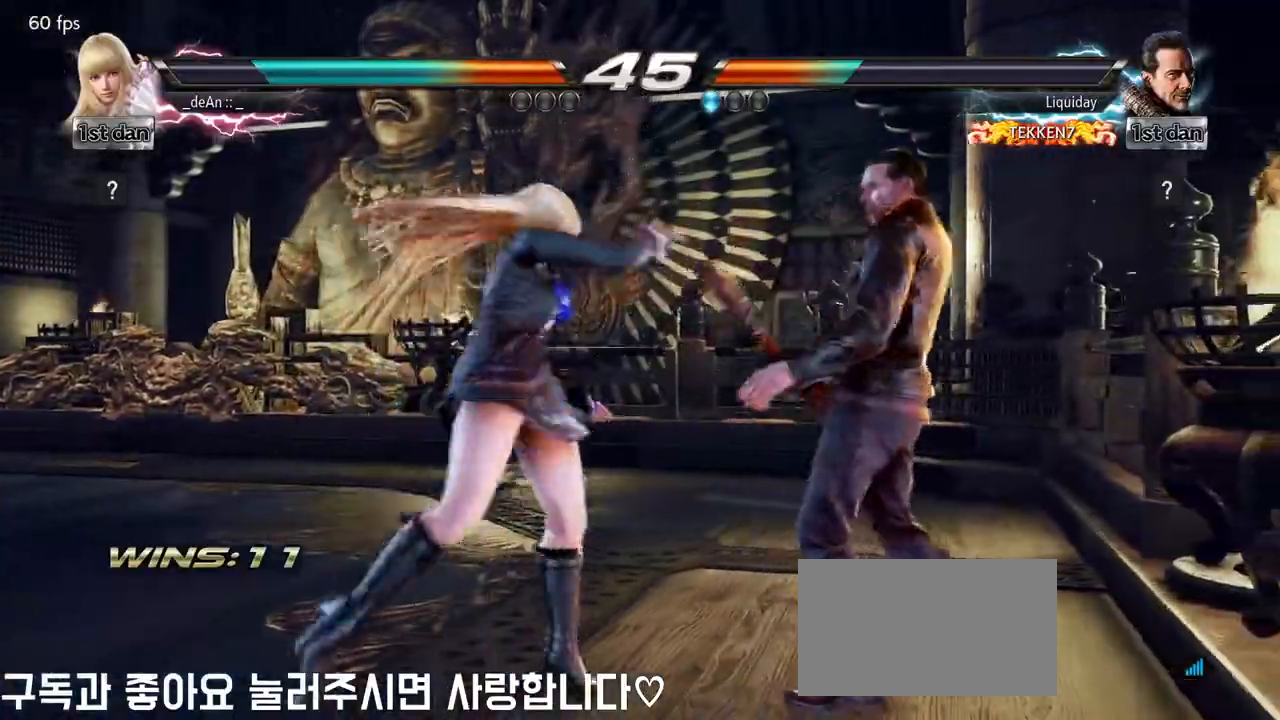
{"dt_ms": 500, "buttons": ["SQUARE"], "left_stick": "center", "events": [[483, "SQUARE", "down"]]}
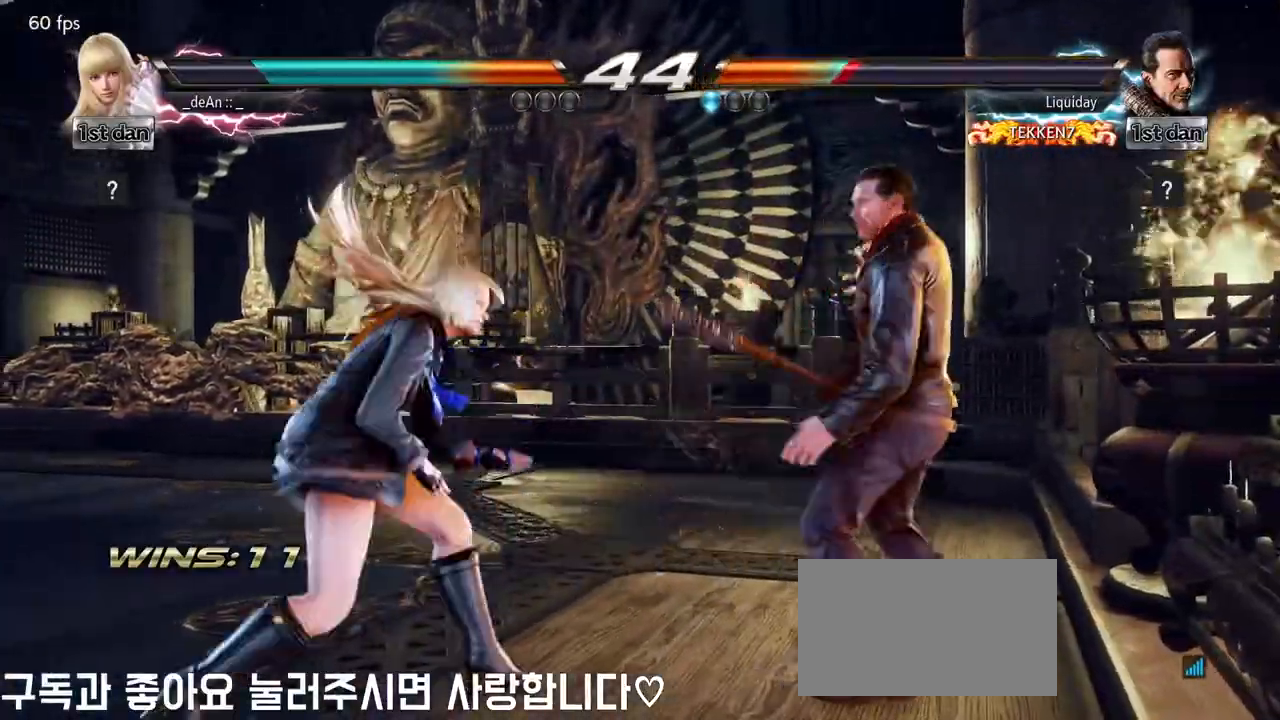
{"dt_ms": 1000, "buttons": ["CIRCLE"], "left_stick": "center"}